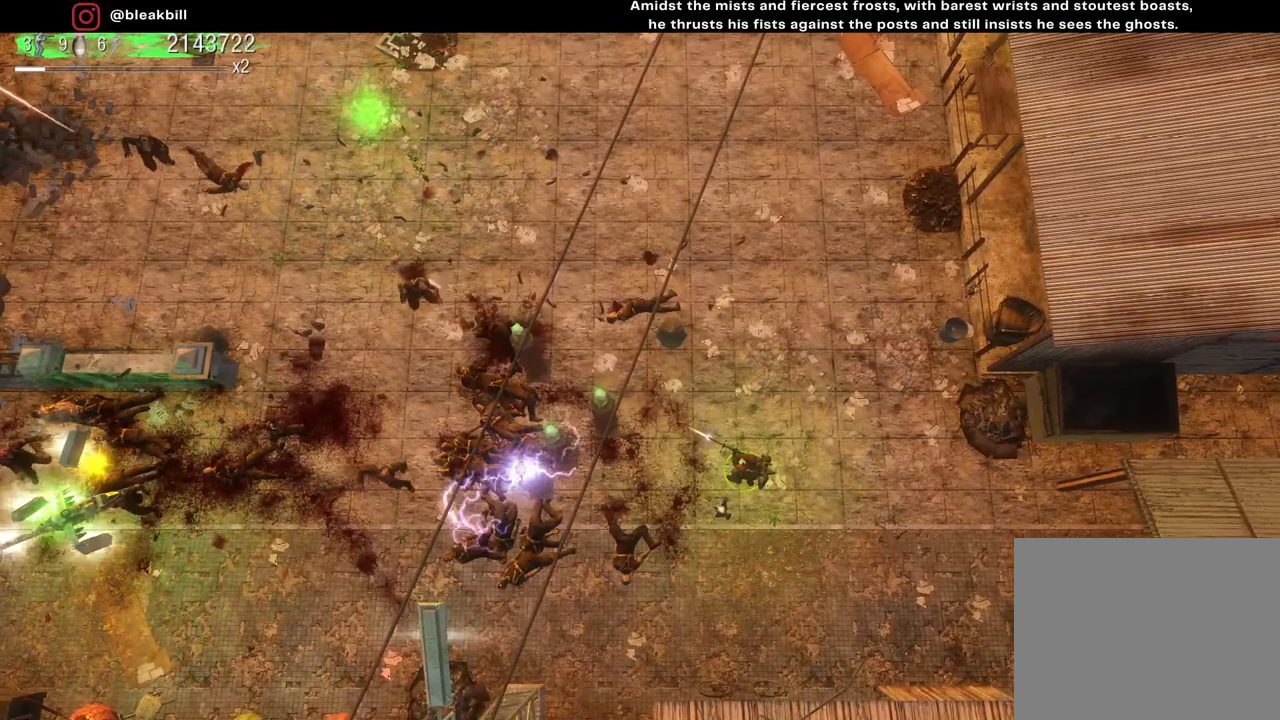
Gameplay with a controller (PlayStation layout); each line is a JSON object with the inputs held at the frame after it. "events" lists button and stick changes between this image and that frame as [ms after this image, input, new state], when the widget could be followed in between.
{"buttons": [], "left_stick": "center", "right_stick": "up-left", "events": []}
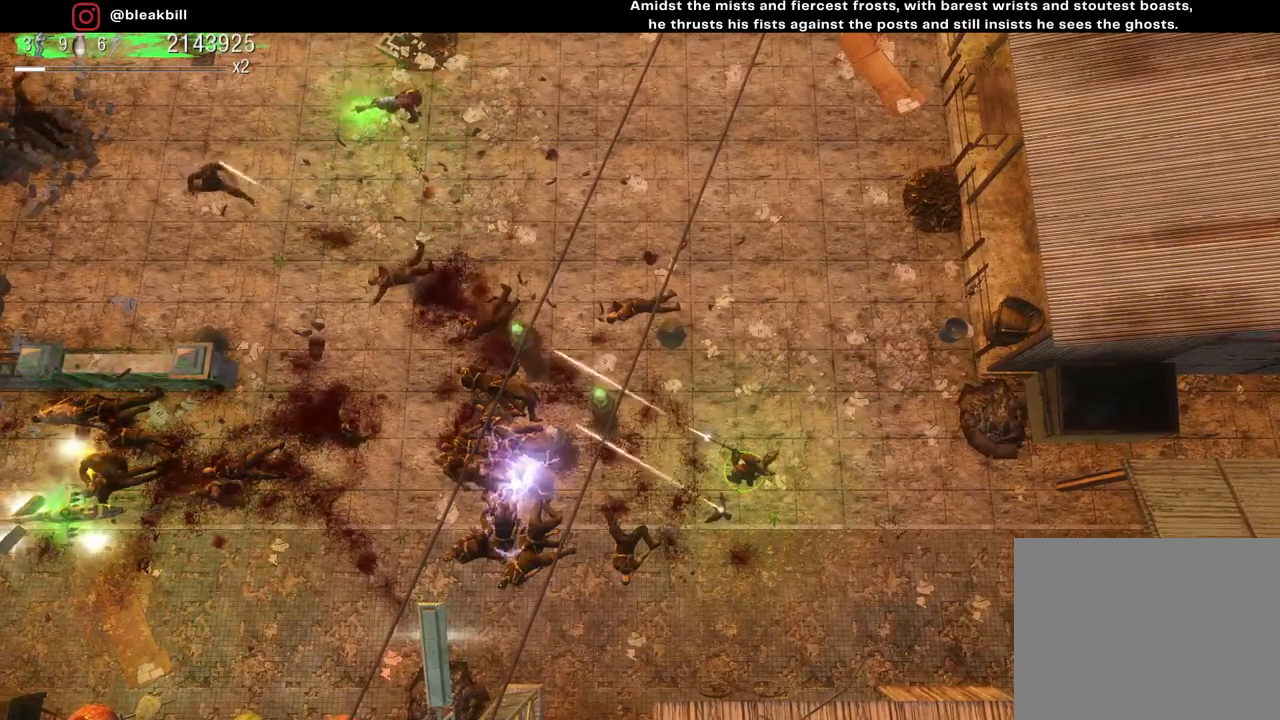
{"buttons": [], "left_stick": "center", "right_stick": "up-left", "events": []}
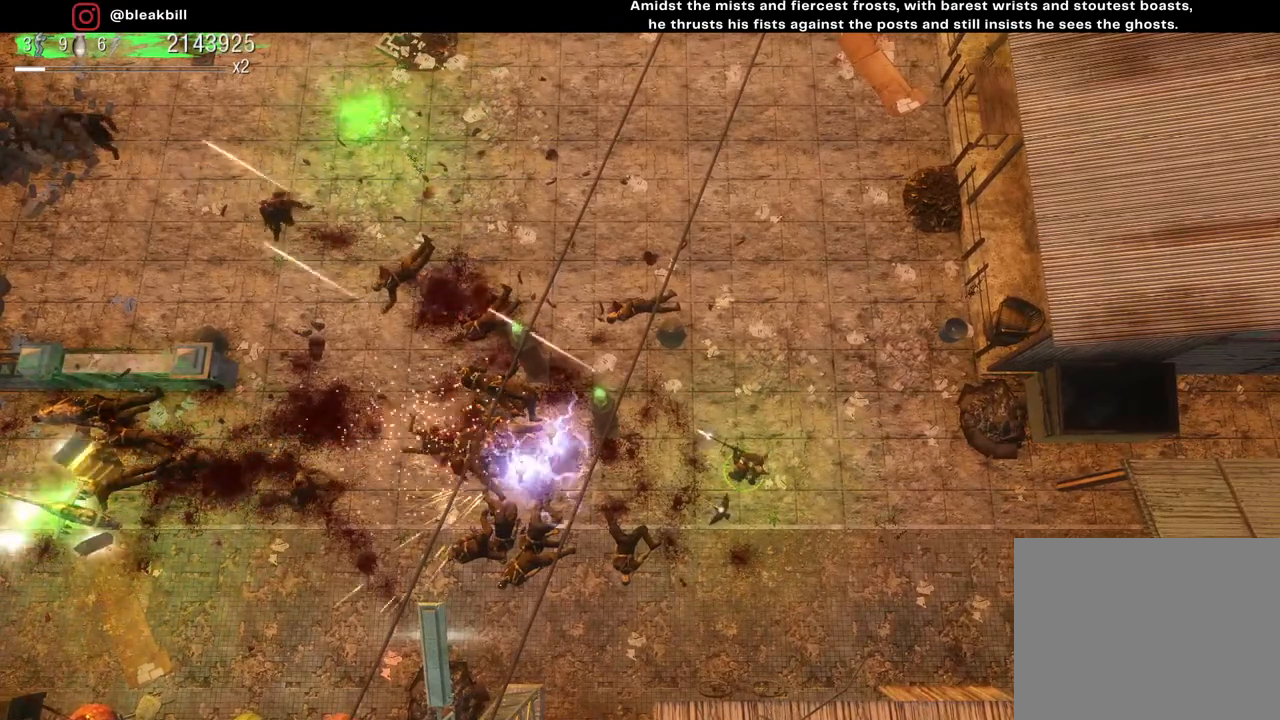
{"buttons": [], "left_stick": "down-left", "right_stick": "up-left", "events": [[200, "left_stick", "down"], [350, "left_stick", "down-left"]]}
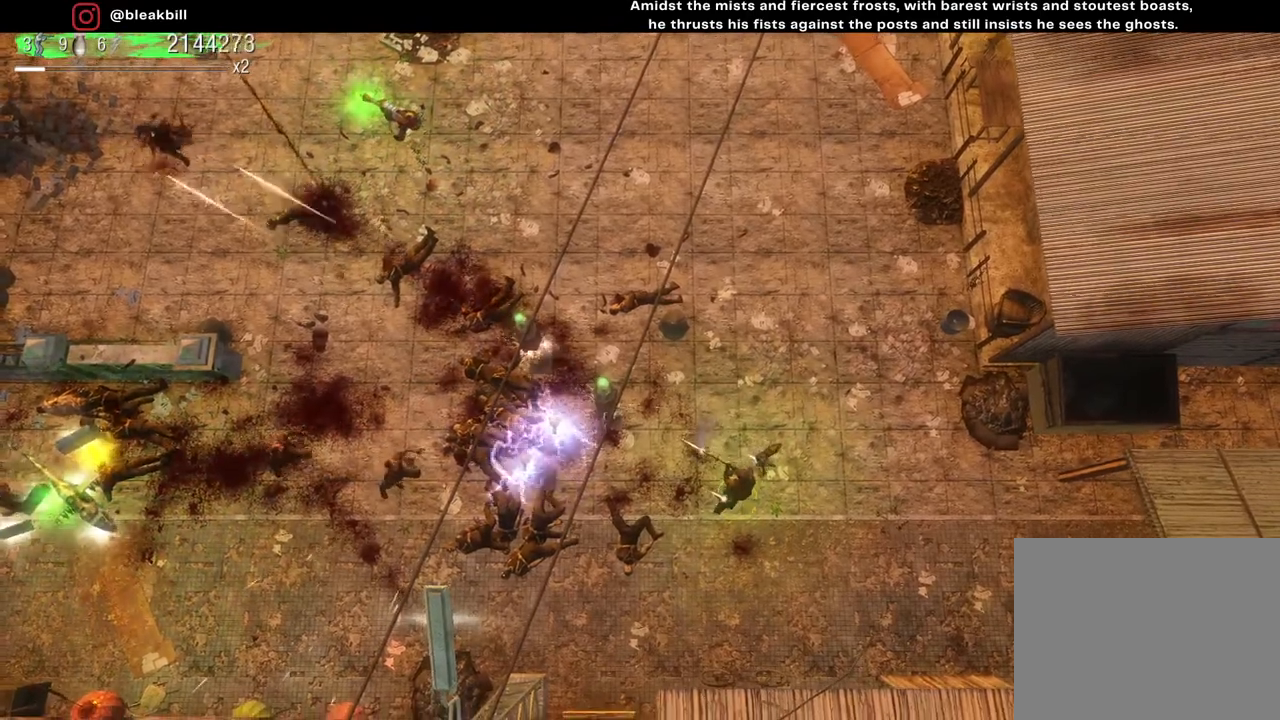
{"buttons": [], "left_stick": "down-left", "right_stick": "up-left", "events": []}
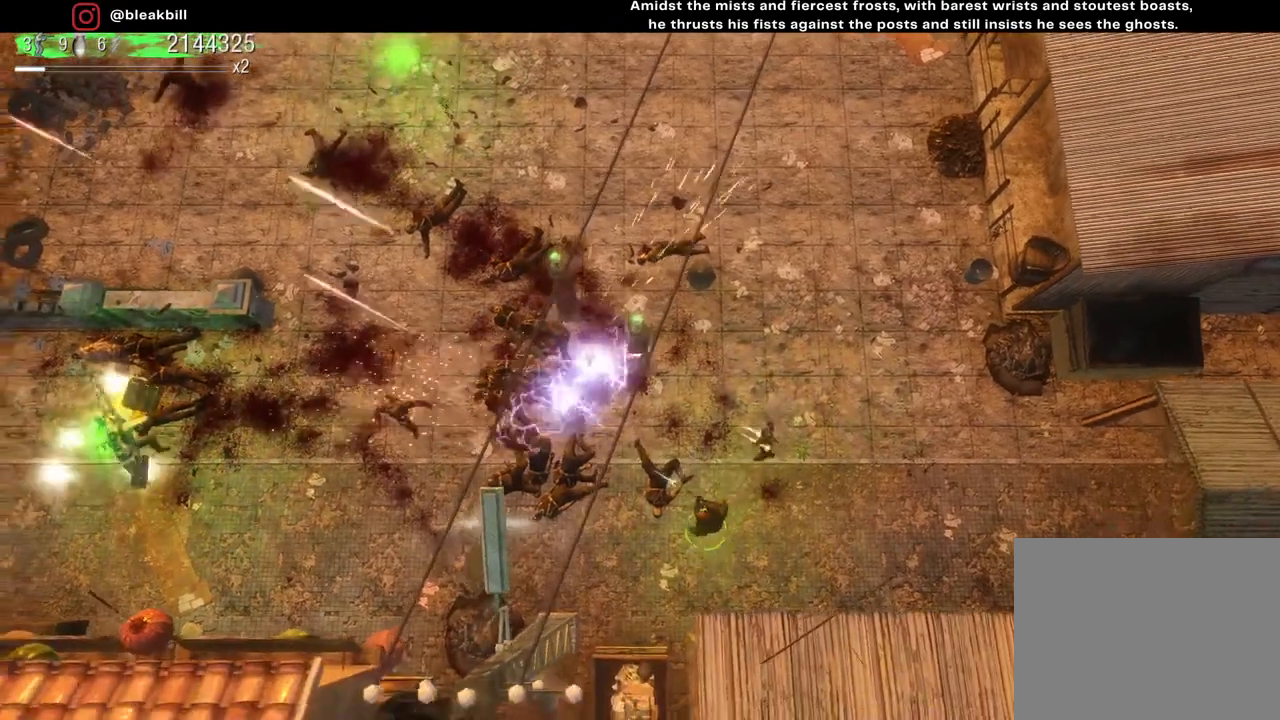
{"buttons": [], "left_stick": "center", "right_stick": "up", "events": [[67, "left_stick", "left"], [300, "left_stick", "up-left"], [483, "left_stick", "center"], [483, "right_stick", "up"]]}
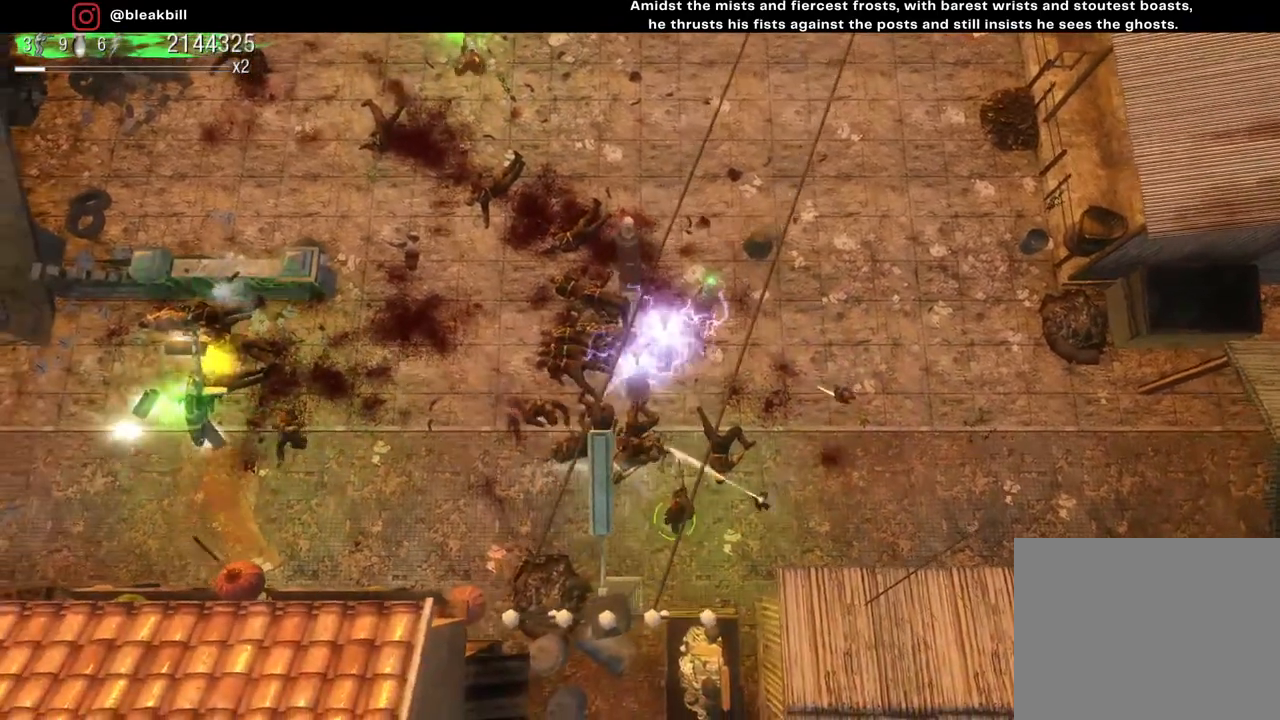
{"buttons": [], "left_stick": "right", "right_stick": "up-left", "events": [[33, "left_stick", "down"], [117, "right_stick", "up-left"], [183, "left_stick", "right"]]}
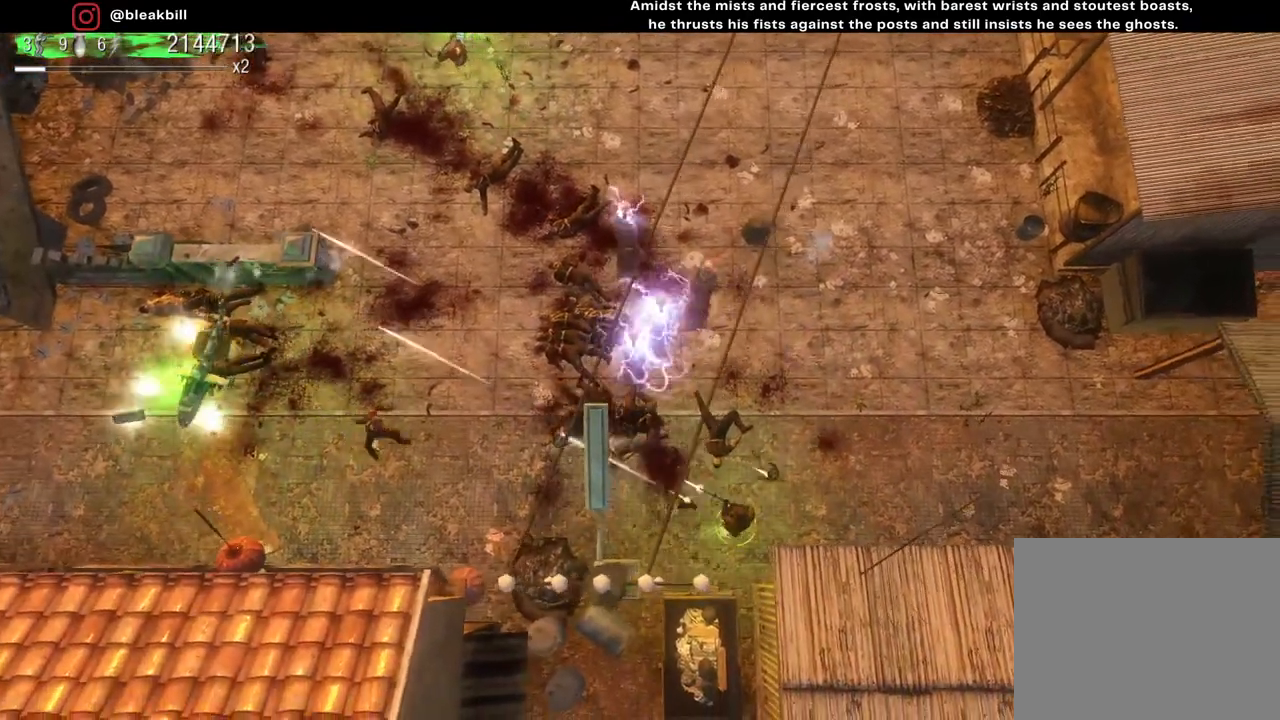
{"buttons": [], "left_stick": "left", "right_stick": "up-left", "events": [[83, "left_stick", "center"], [150, "left_stick", "left"]]}
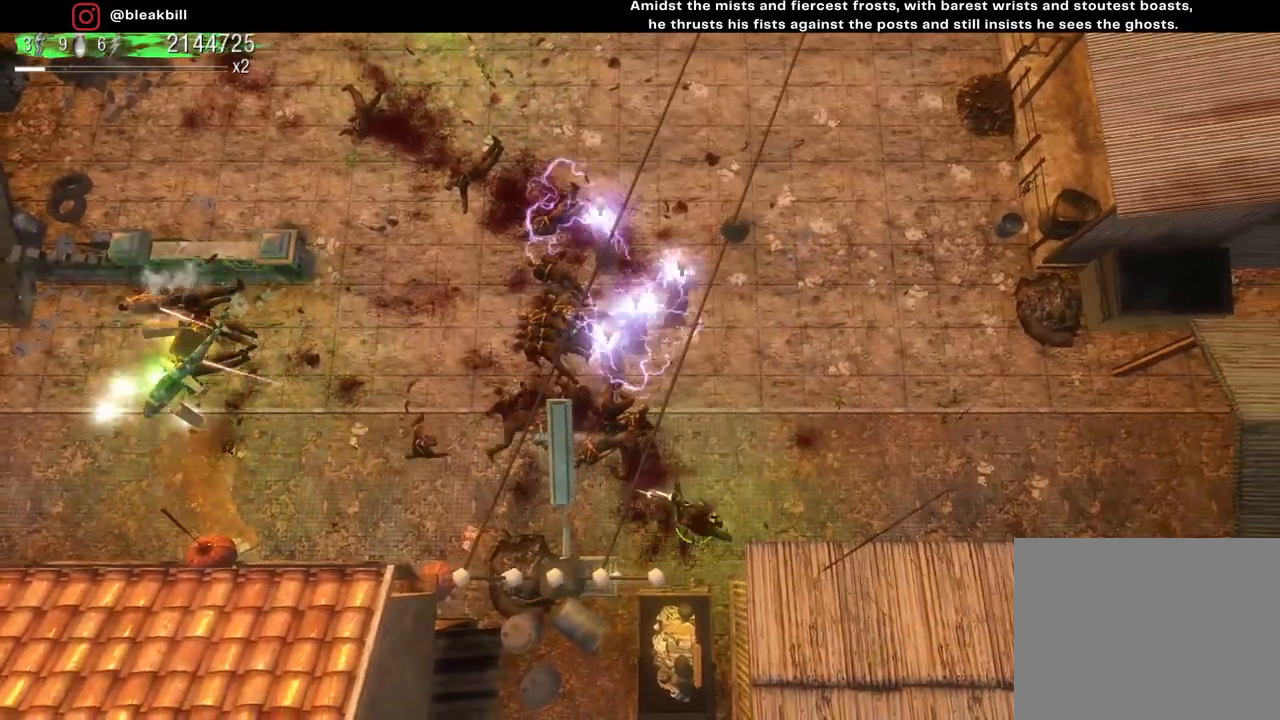
{"buttons": [], "left_stick": "left", "right_stick": "up-left", "events": [[50, "left_stick", "center"], [133, "left_stick", "left"]]}
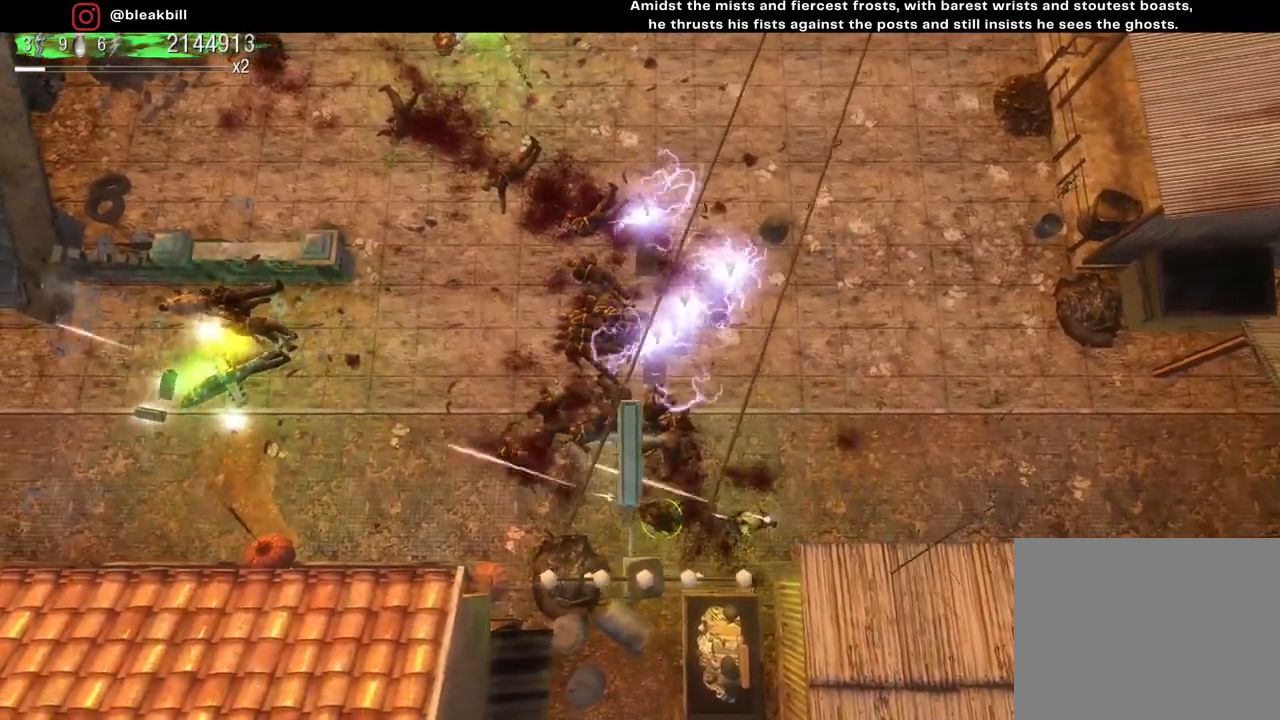
{"buttons": [], "left_stick": "left", "right_stick": "center", "events": [[450, "right_stick", "center"]]}
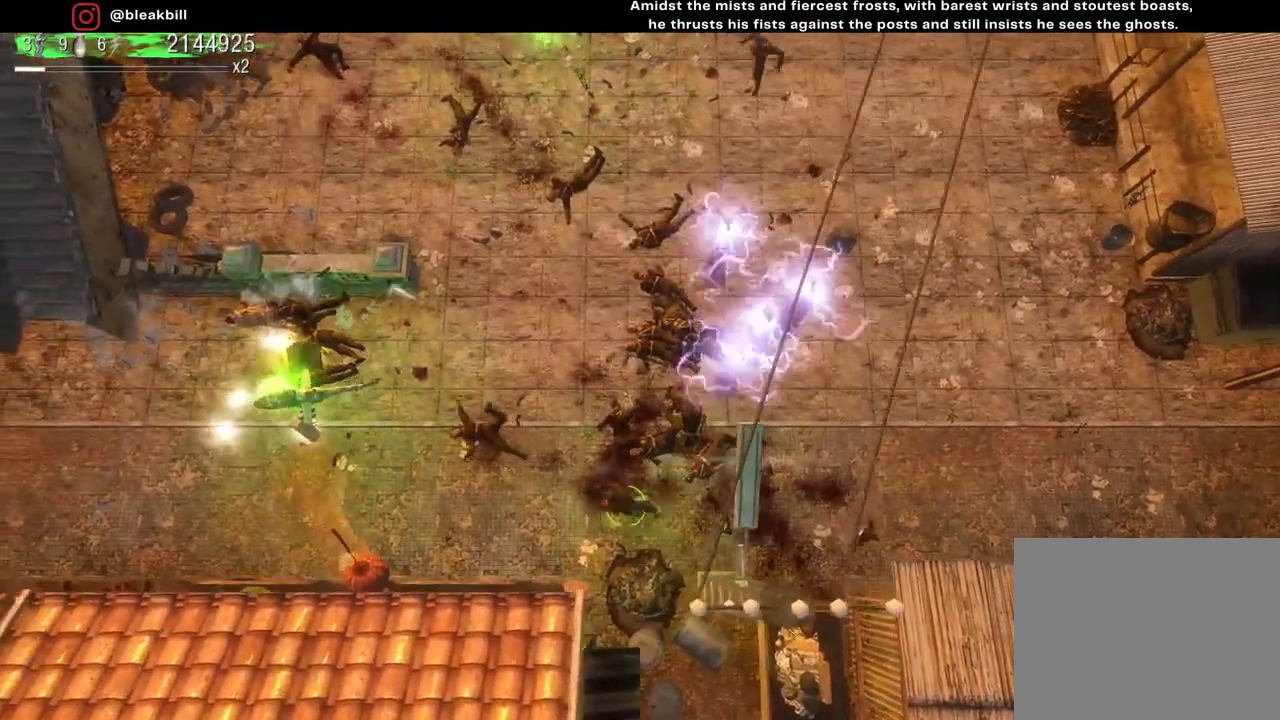
{"buttons": [], "left_stick": "left", "right_stick": "center", "events": []}
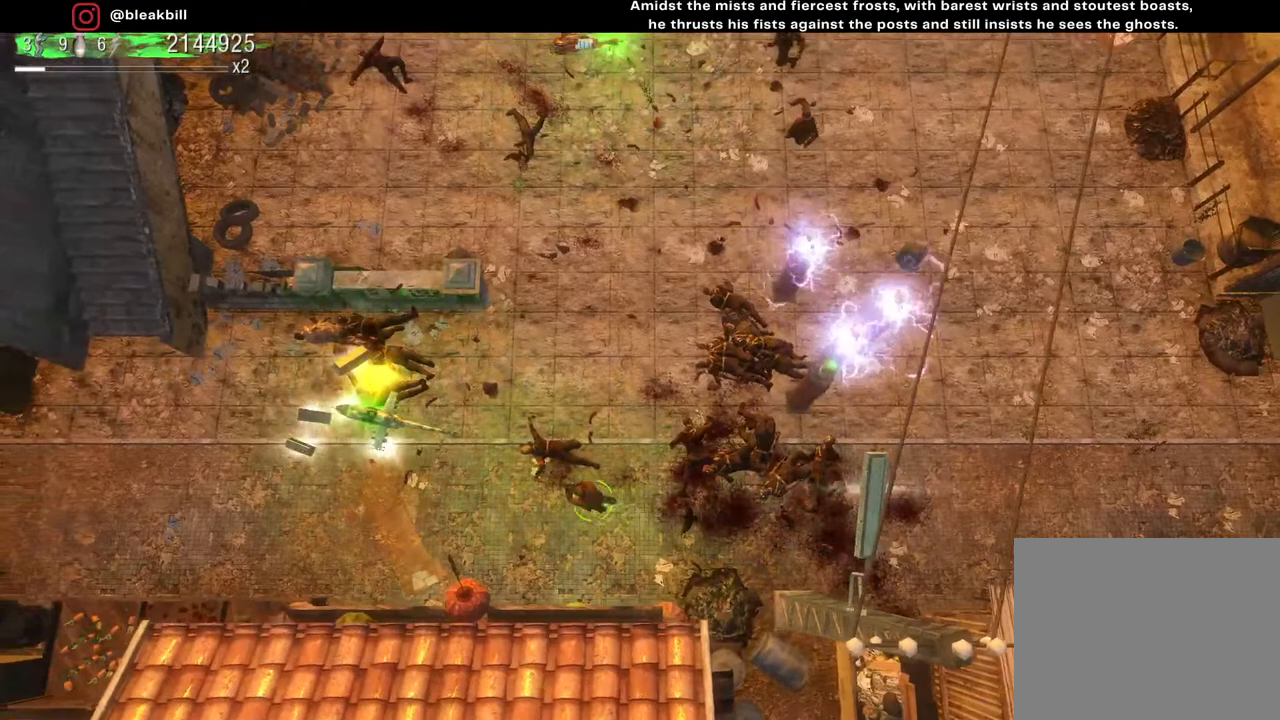
{"buttons": [], "left_stick": "left", "right_stick": "center", "events": []}
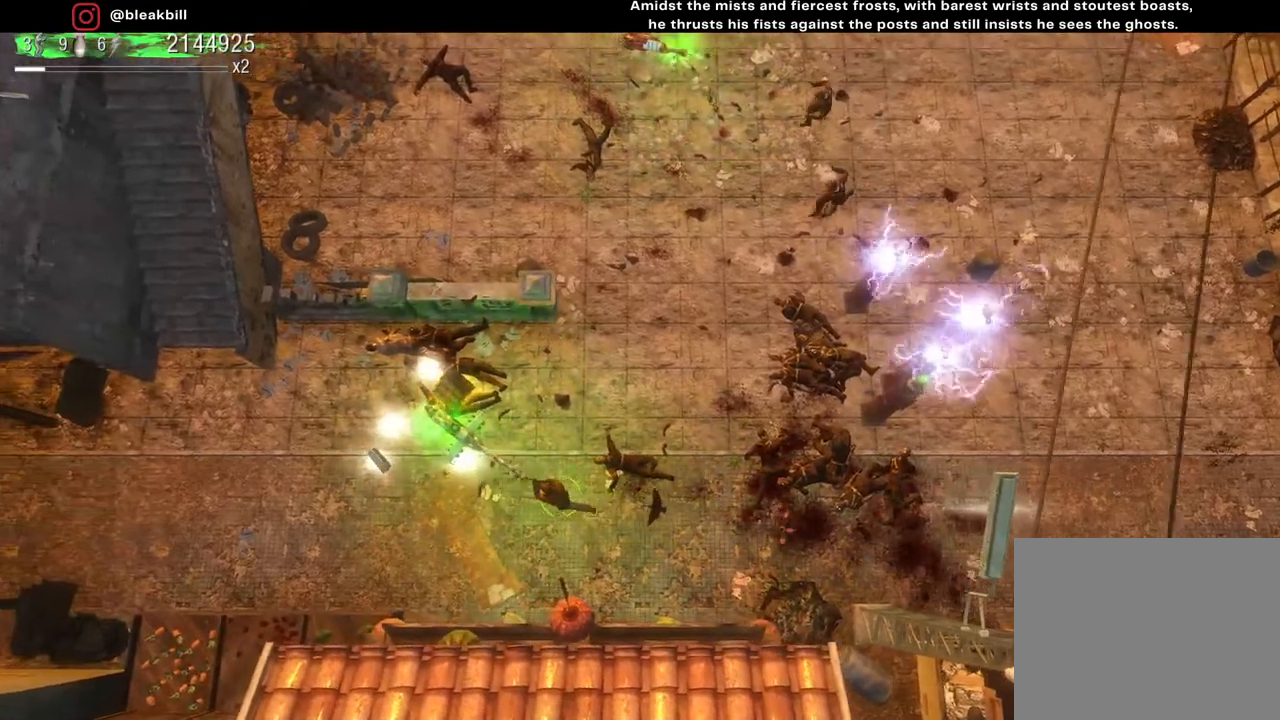
{"buttons": [], "left_stick": "up-left", "right_stick": "center", "events": [[50, "left_stick", "up-left"]]}
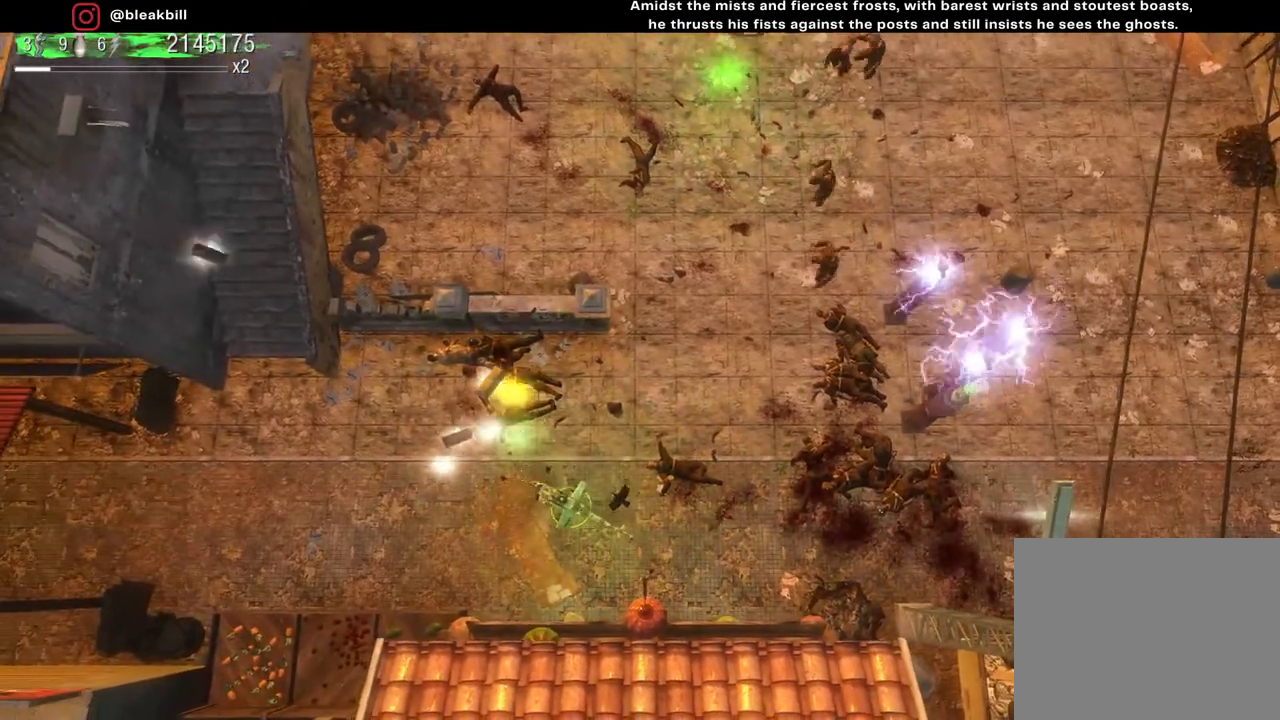
{"buttons": [], "left_stick": "up-right", "right_stick": "center", "events": [[500, "left_stick", "up-right"]]}
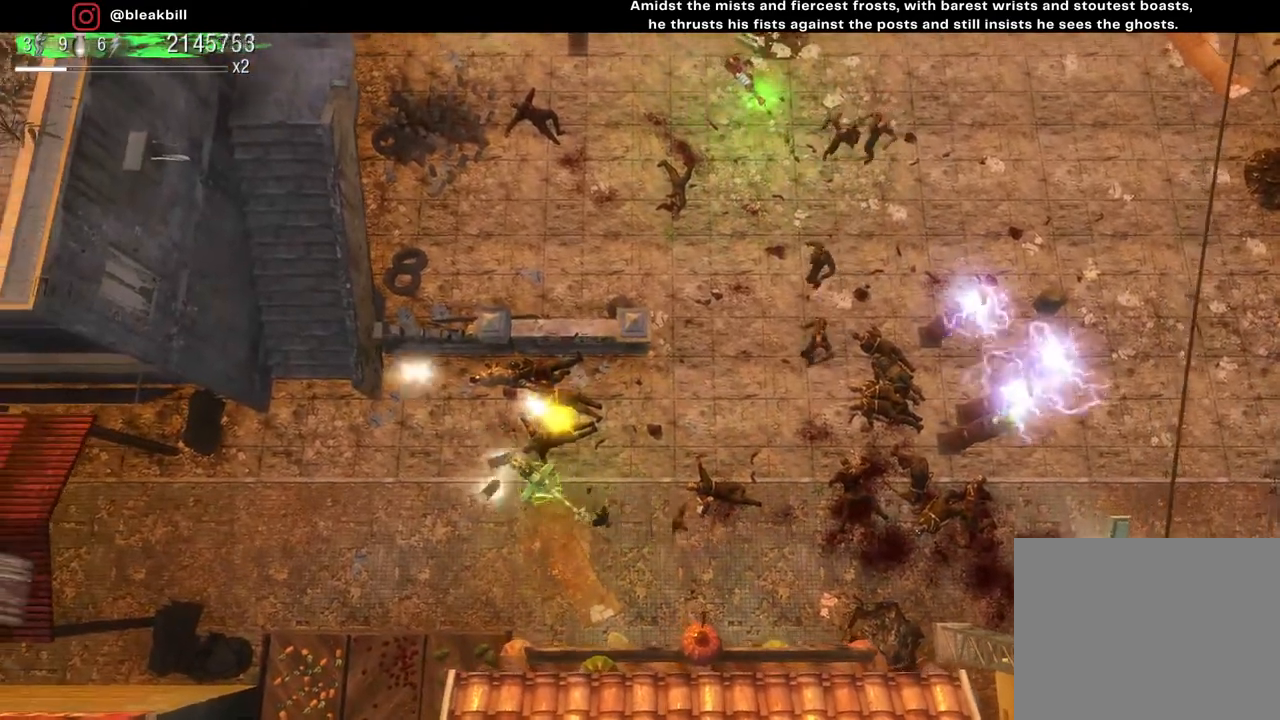
{"buttons": [], "left_stick": "right", "right_stick": "center", "events": [[83, "left_stick", "right"]]}
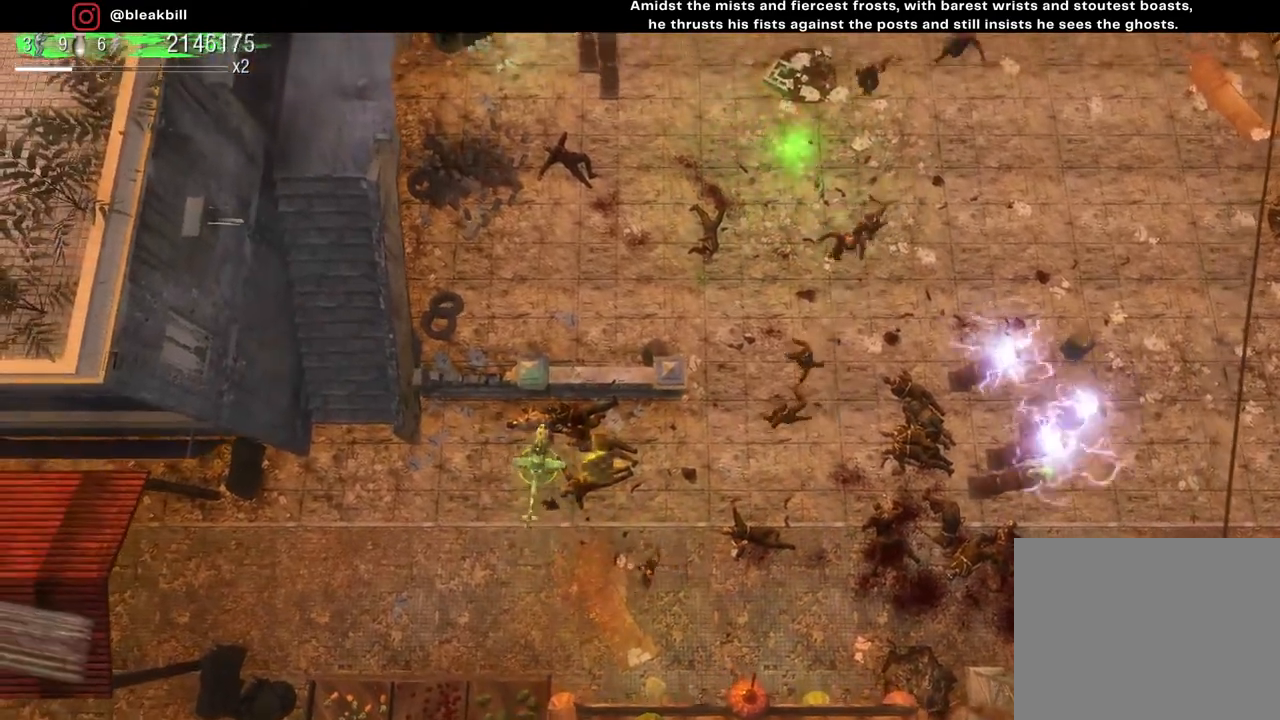
{"buttons": [], "left_stick": "up-right", "right_stick": "right", "events": [[367, "right_stick", "right"], [433, "left_stick", "up-right"]]}
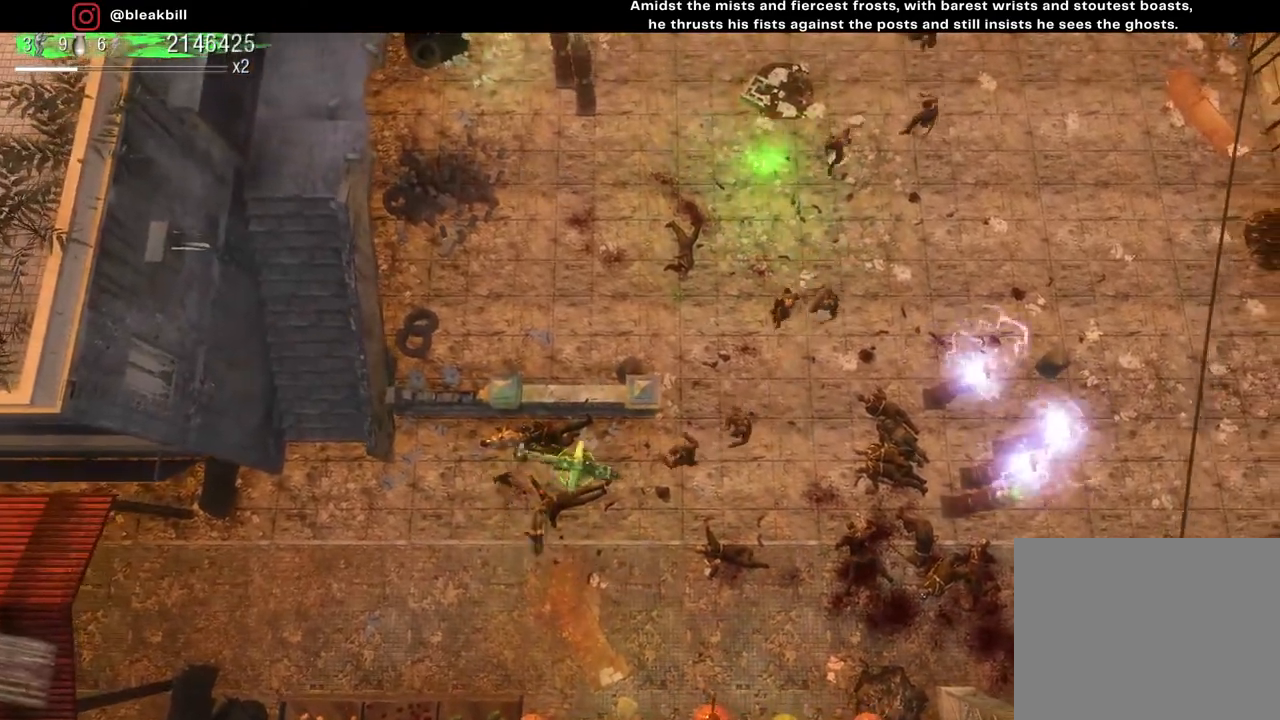
{"buttons": [], "left_stick": "up", "right_stick": "center", "events": [[33, "right_stick", "up"], [217, "left_stick", "up"], [467, "right_stick", "center"]]}
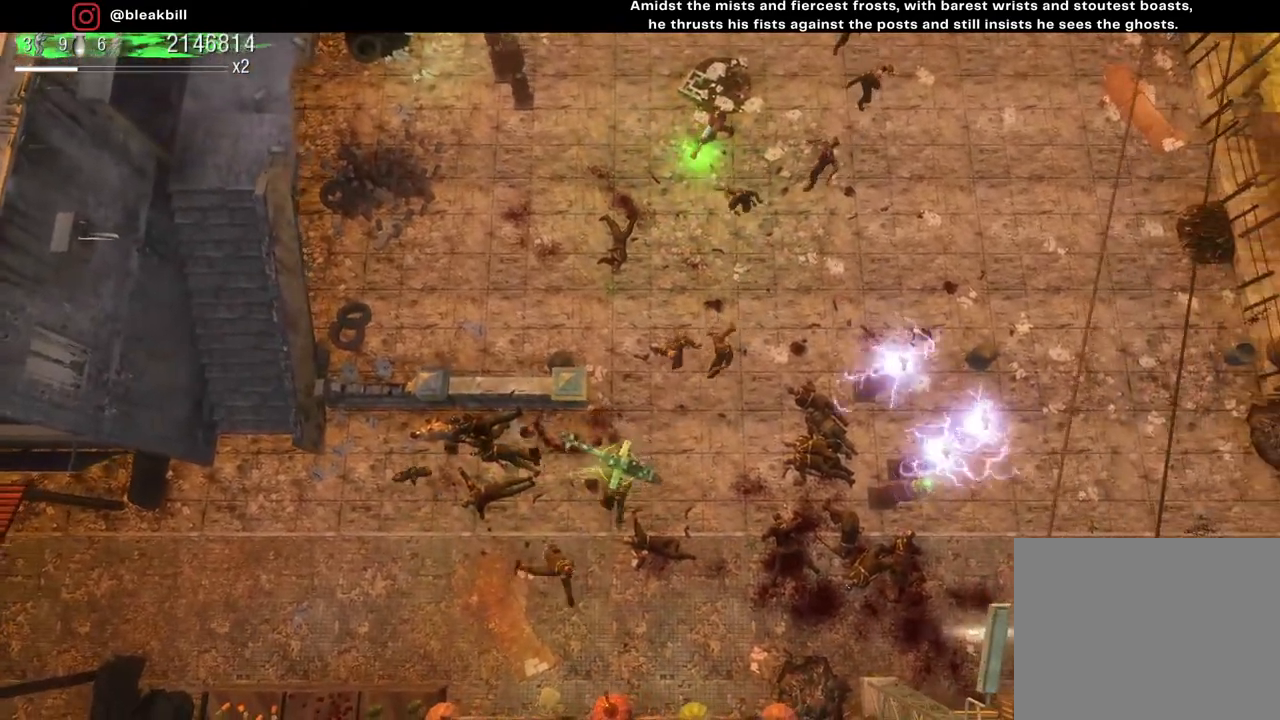
{"buttons": [], "left_stick": "up", "right_stick": "center", "events": []}
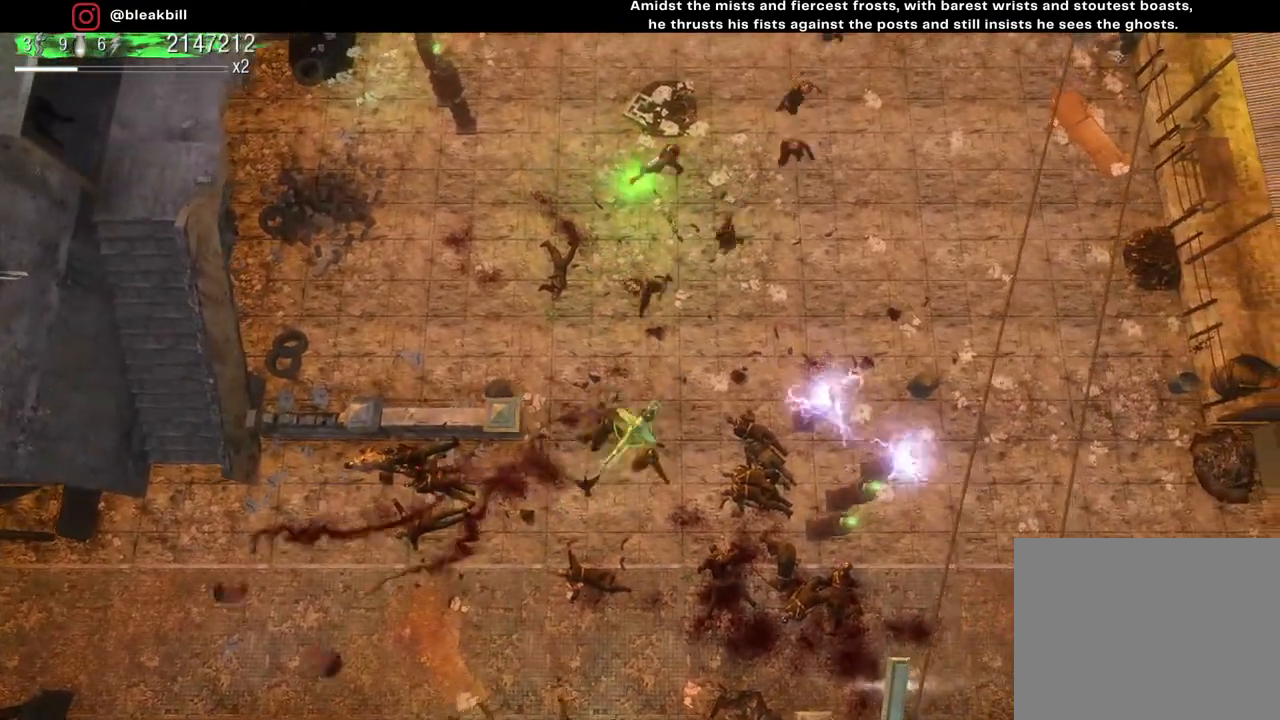
{"buttons": [], "left_stick": "right", "right_stick": "center", "events": [[300, "left_stick", "up-right"], [433, "left_stick", "right"]]}
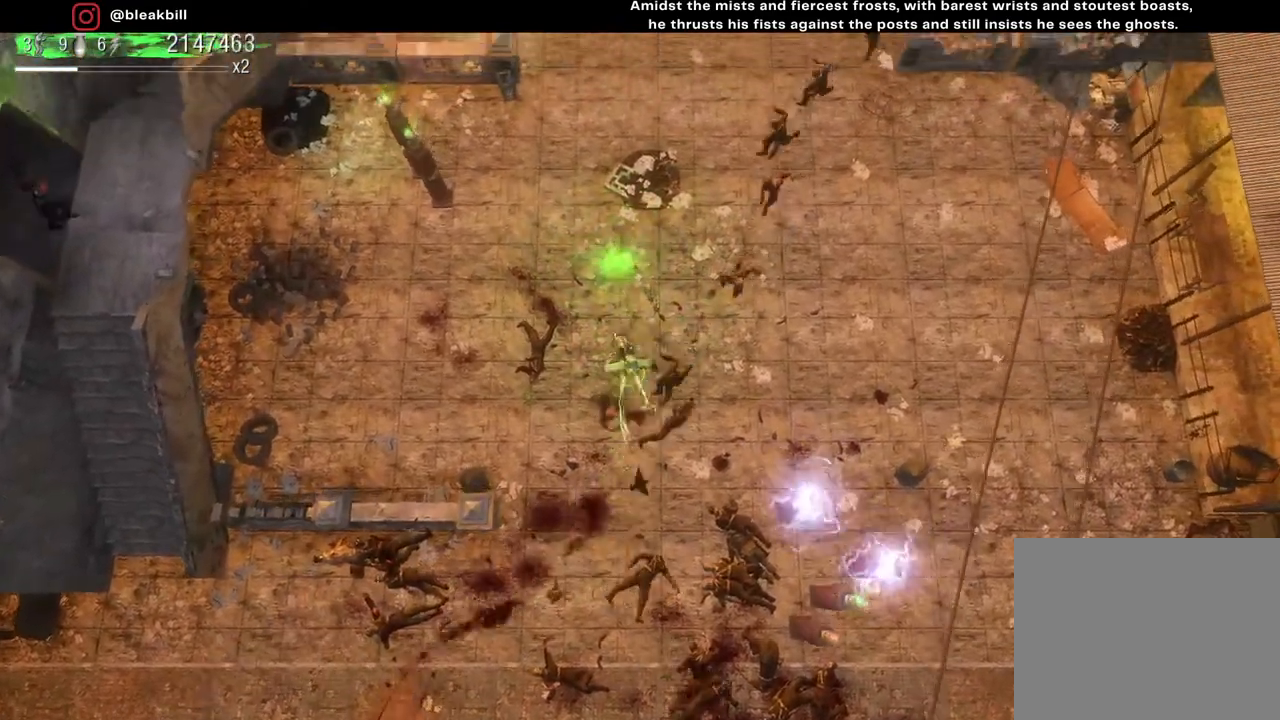
{"buttons": [], "left_stick": "up-right", "right_stick": "center", "events": [[333, "left_stick", "up-right"]]}
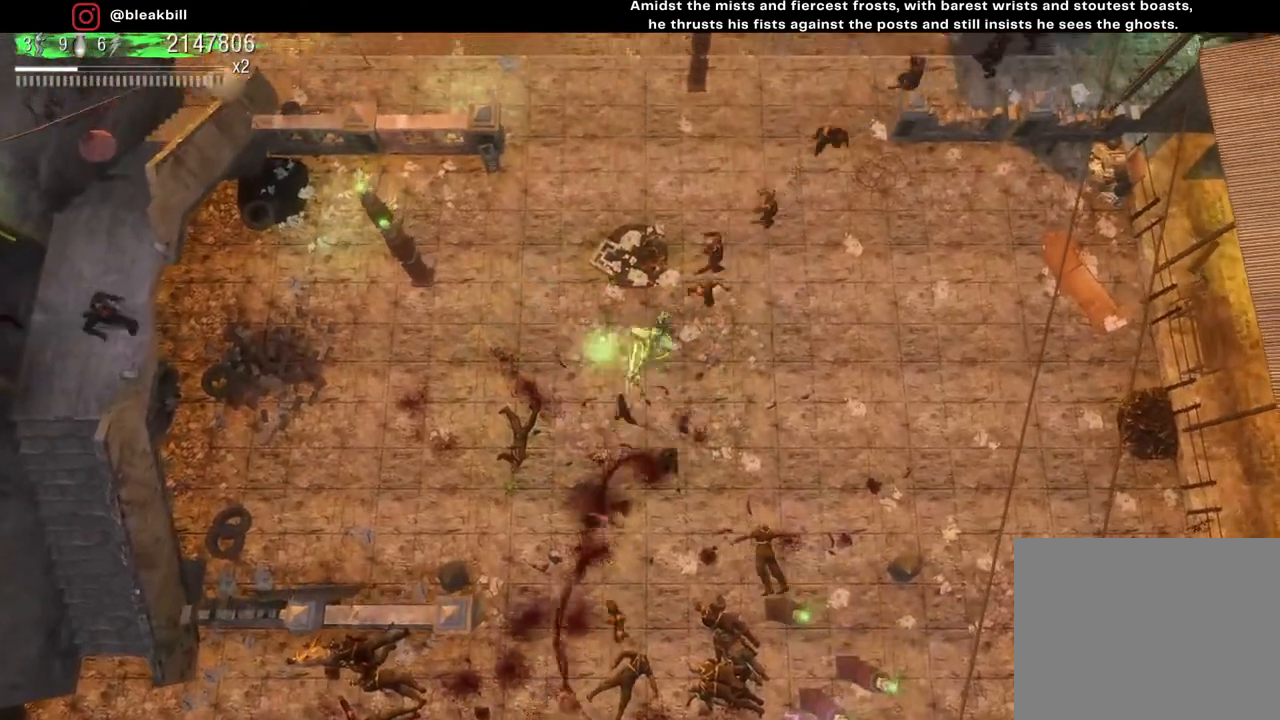
{"buttons": [], "left_stick": "up", "right_stick": "center", "events": [[150, "left_stick", "up"]]}
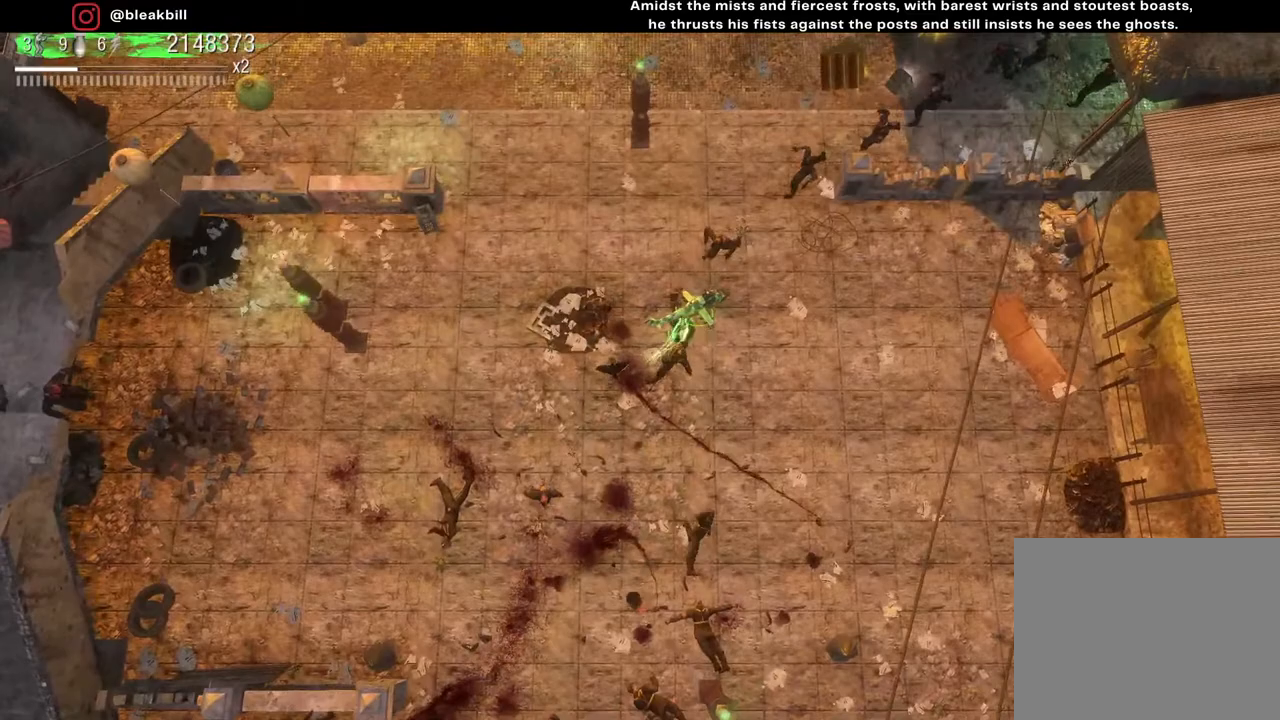
{"buttons": [], "left_stick": "up-right", "right_stick": "center", "events": [[300, "left_stick", "up-right"]]}
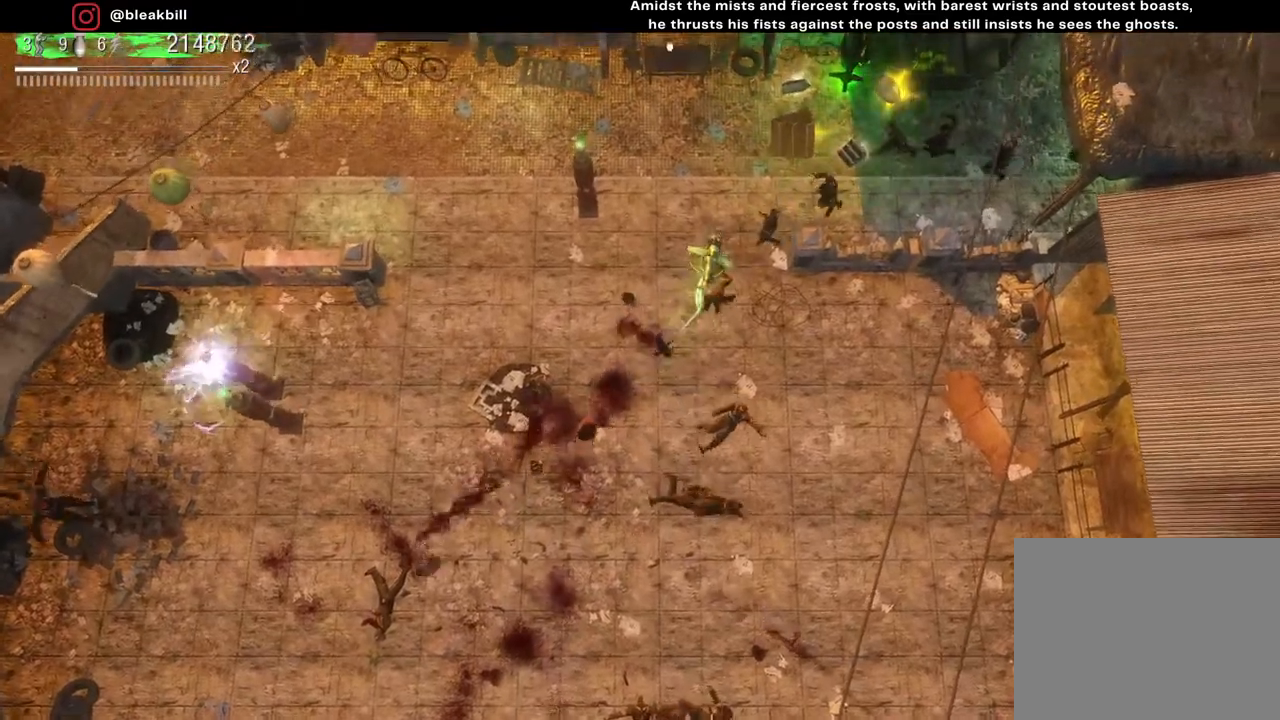
{"buttons": [], "left_stick": "up-right", "right_stick": "center", "events": [[100, "left_stick", "right"], [250, "left_stick", "up-right"]]}
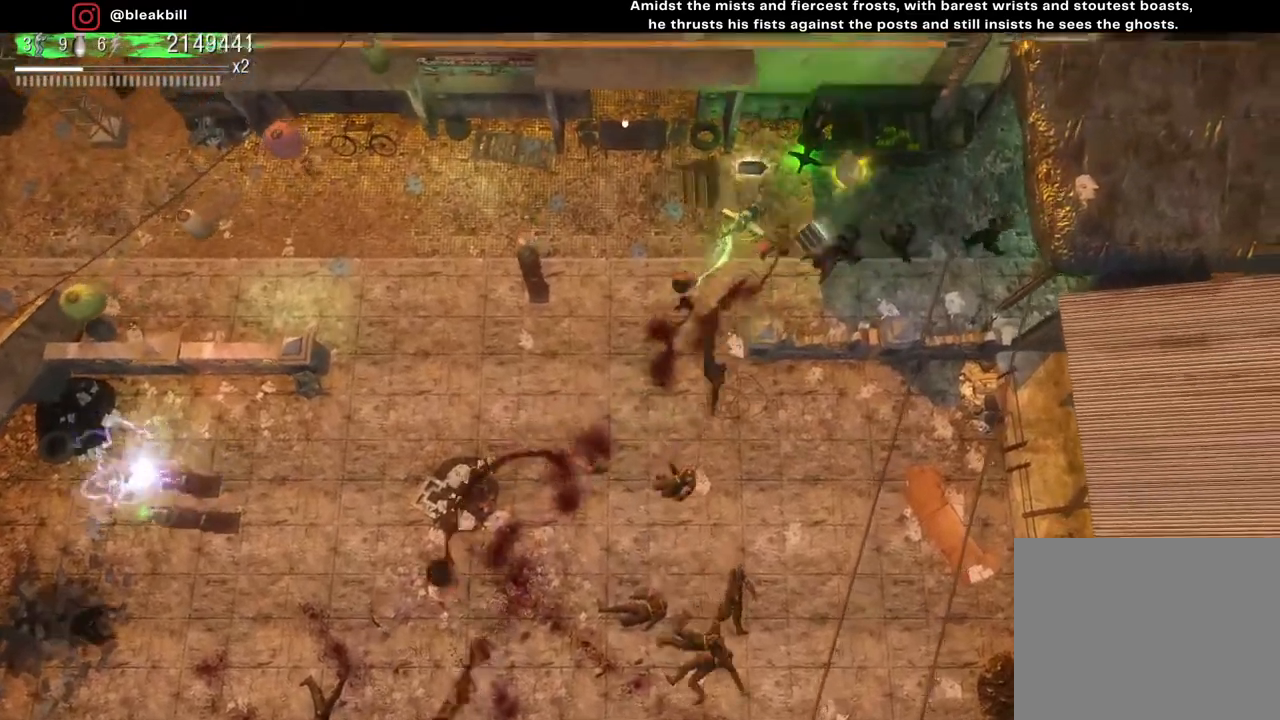
{"buttons": [], "left_stick": "down-right", "right_stick": "center", "events": [[433, "left_stick", "down-right"]]}
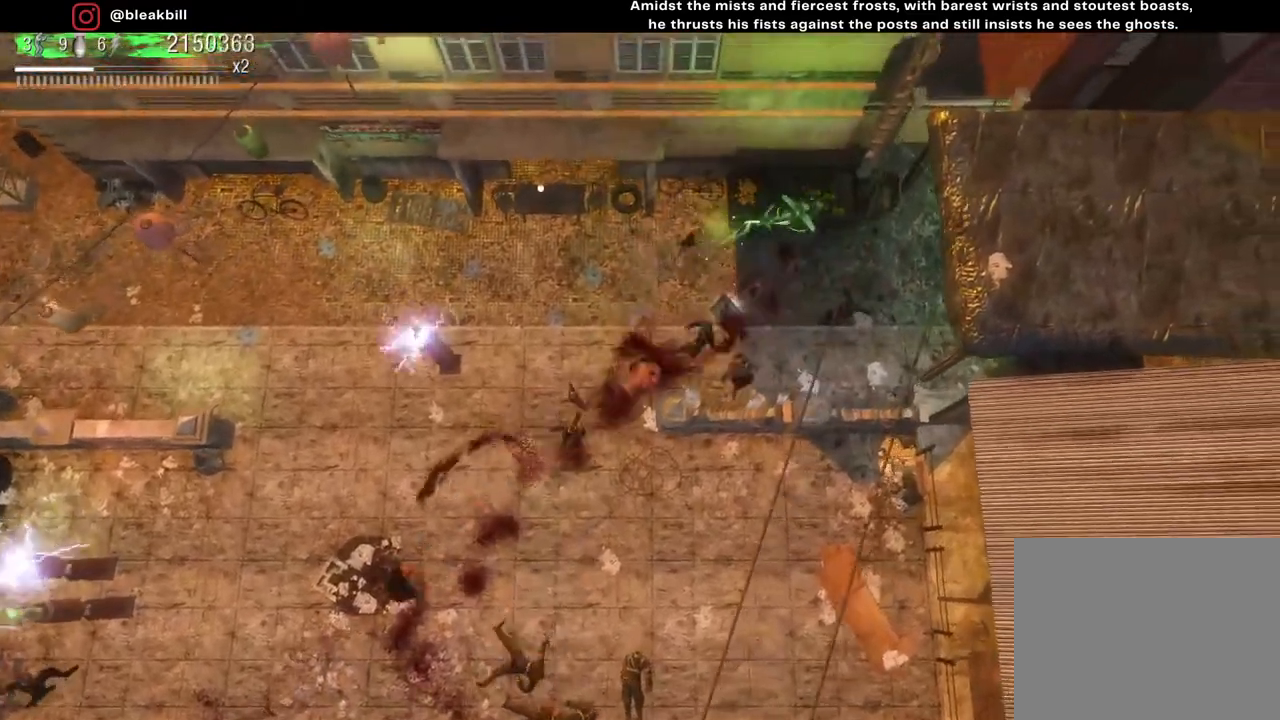
{"buttons": [], "left_stick": "left", "right_stick": "center", "events": [[50, "left_stick", "down"], [167, "left_stick", "down-left"], [433, "left_stick", "left"]]}
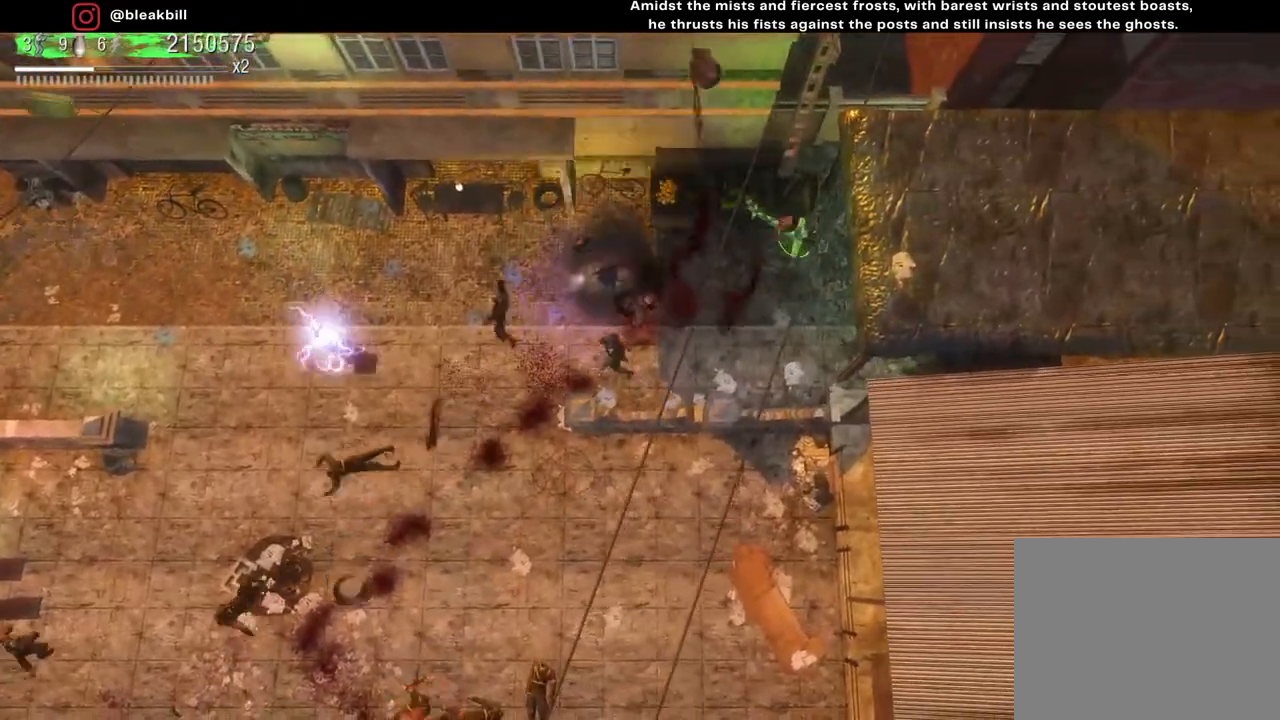
{"buttons": [], "left_stick": "left", "right_stick": "center", "events": []}
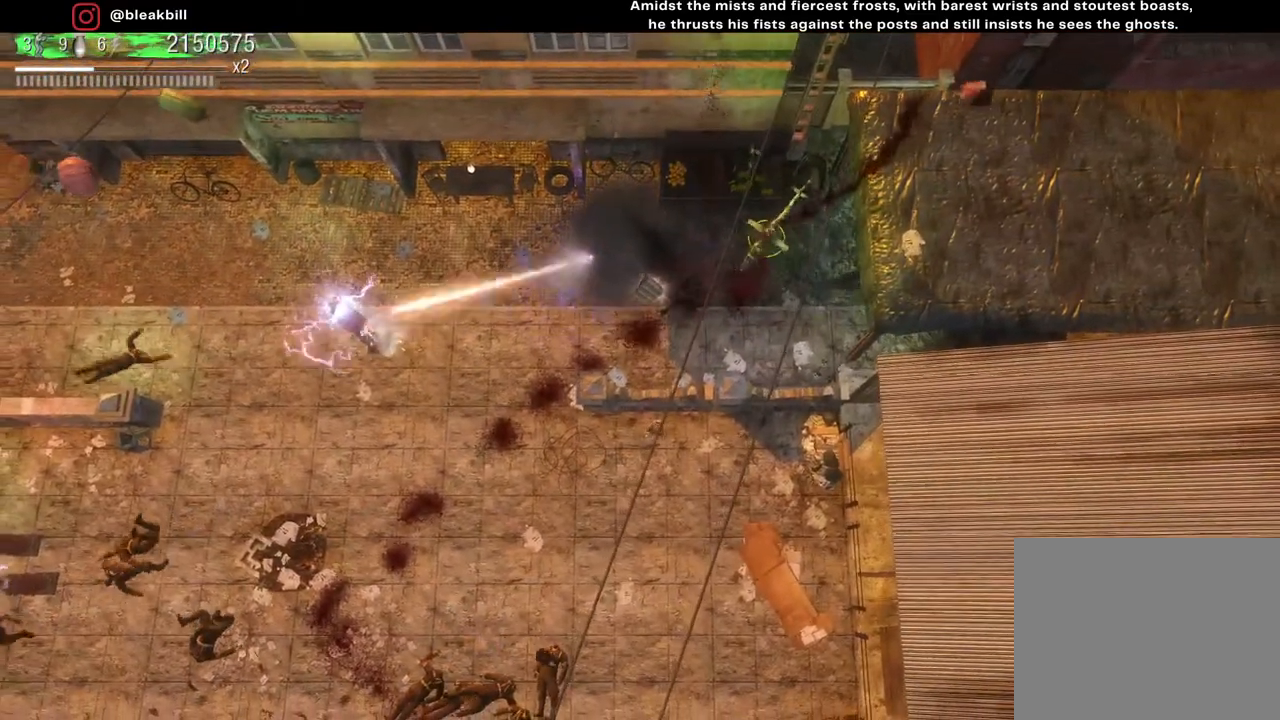
{"buttons": [], "left_stick": "down-left", "right_stick": "center", "events": [[17, "left_stick", "down-left"]]}
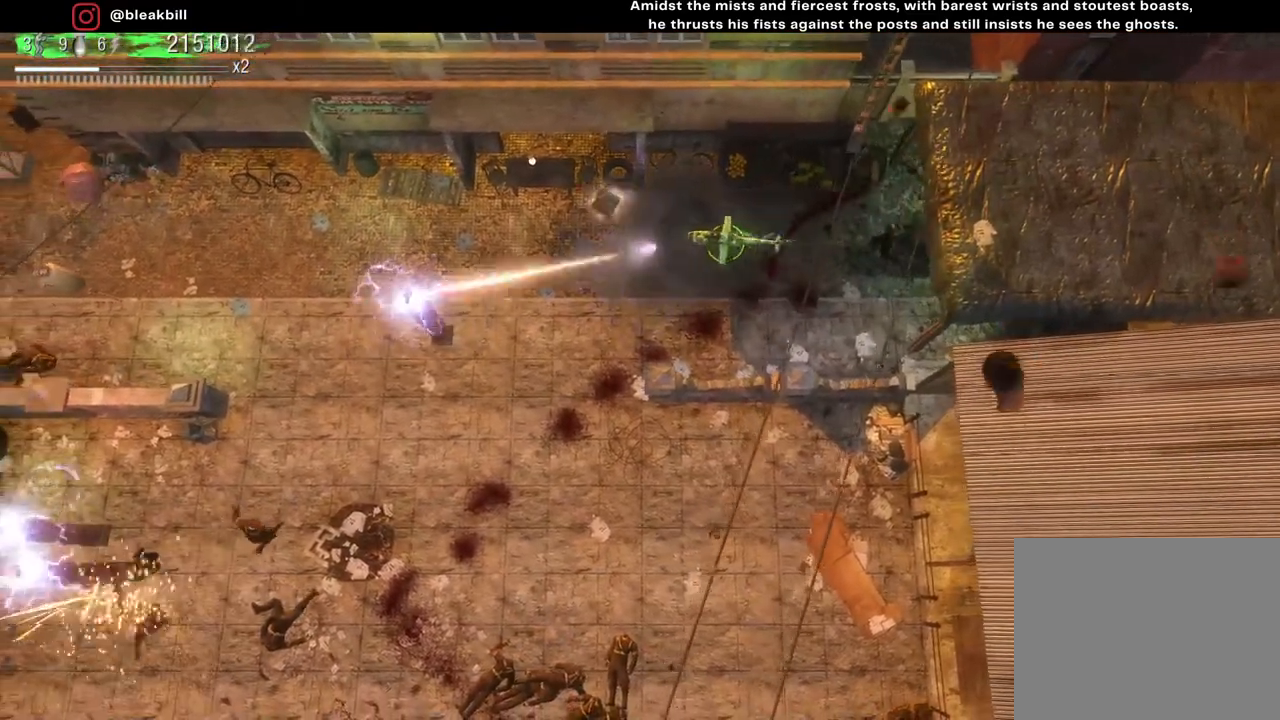
{"buttons": [], "left_stick": "down", "right_stick": "center", "events": [[133, "left_stick", "down"]]}
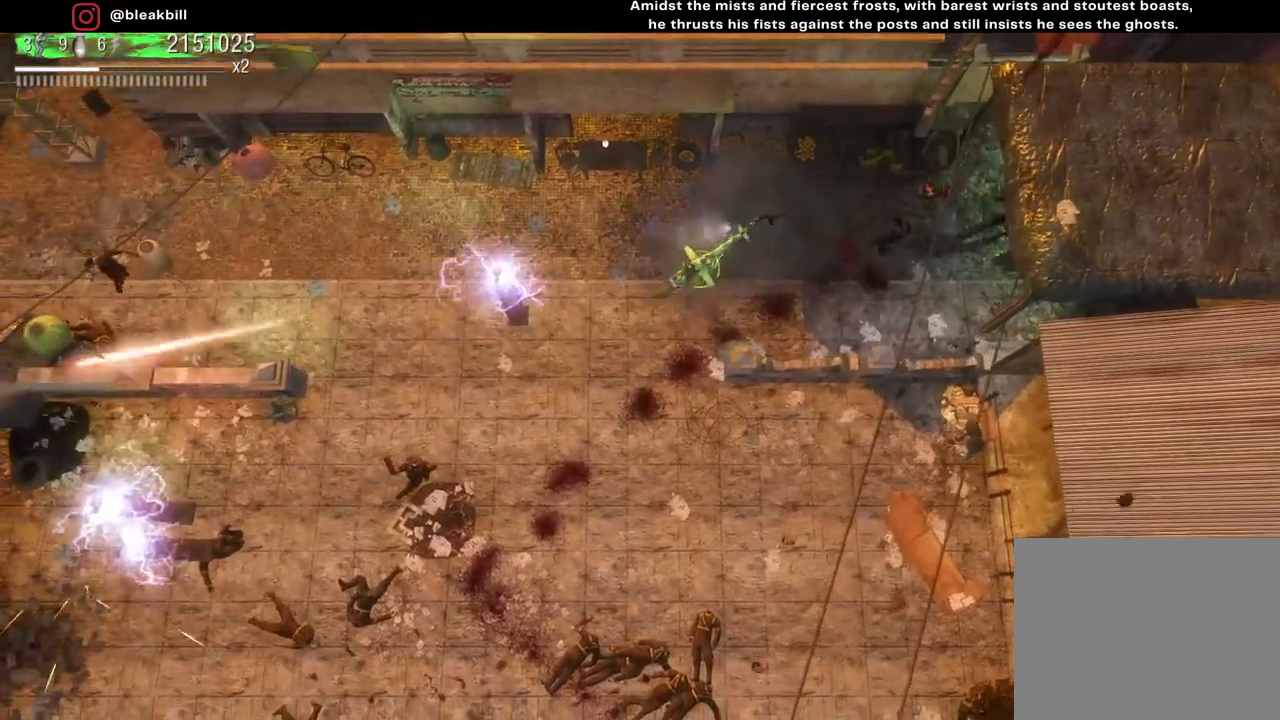
{"buttons": [], "left_stick": "left", "right_stick": "center", "events": [[317, "left_stick", "down-left"], [483, "left_stick", "left"]]}
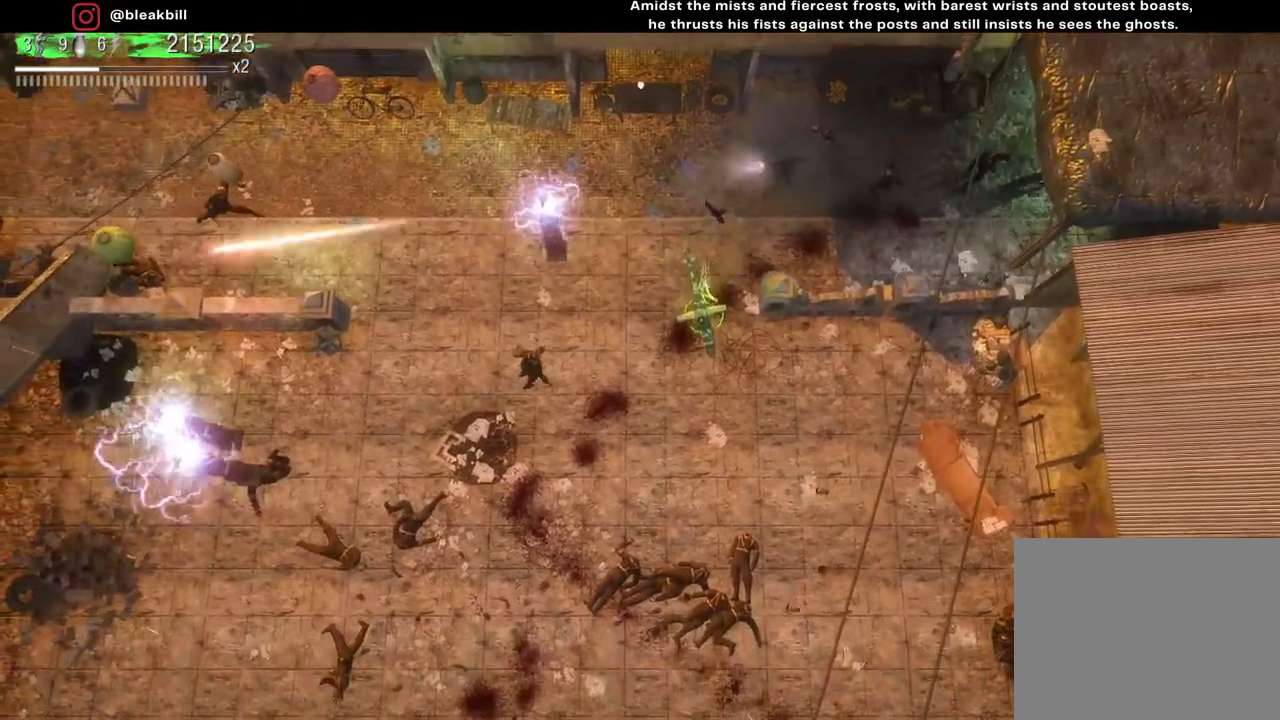
{"buttons": [], "left_stick": "up-left", "right_stick": "center", "events": [[317, "left_stick", "up-left"]]}
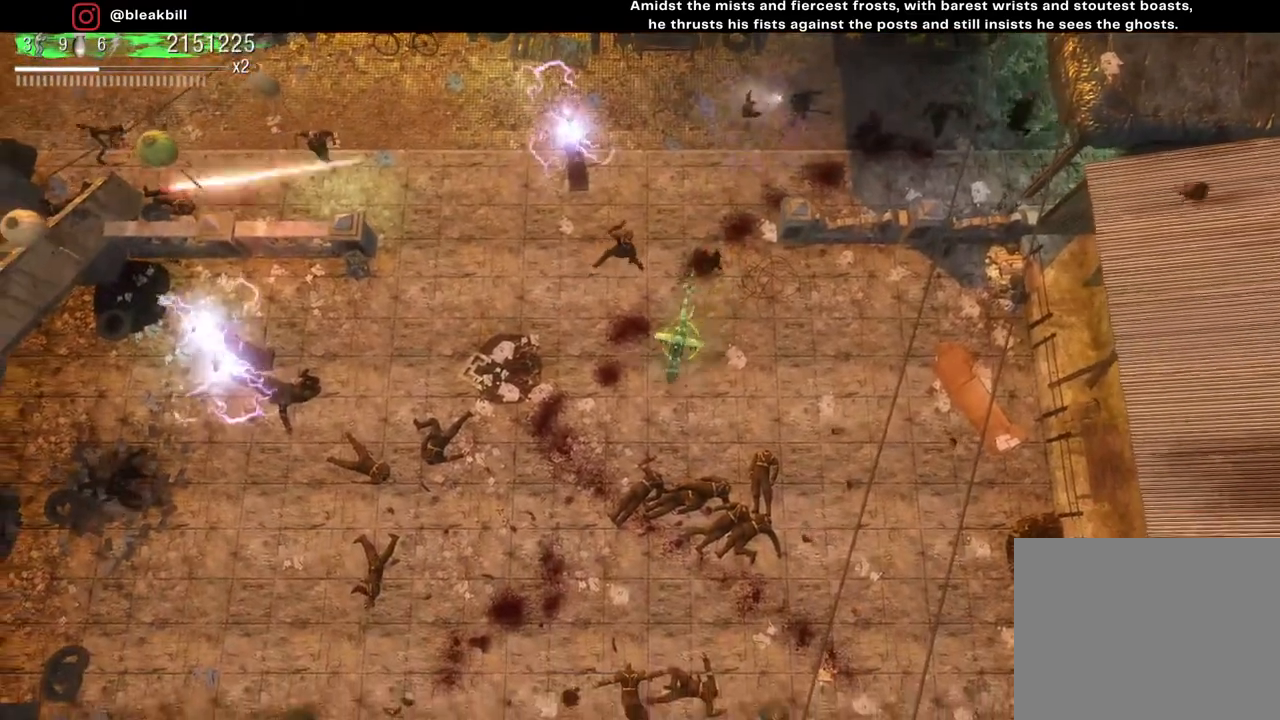
{"buttons": [], "left_stick": "down-left", "right_stick": "center", "events": [[250, "left_stick", "left"], [383, "left_stick", "down-left"]]}